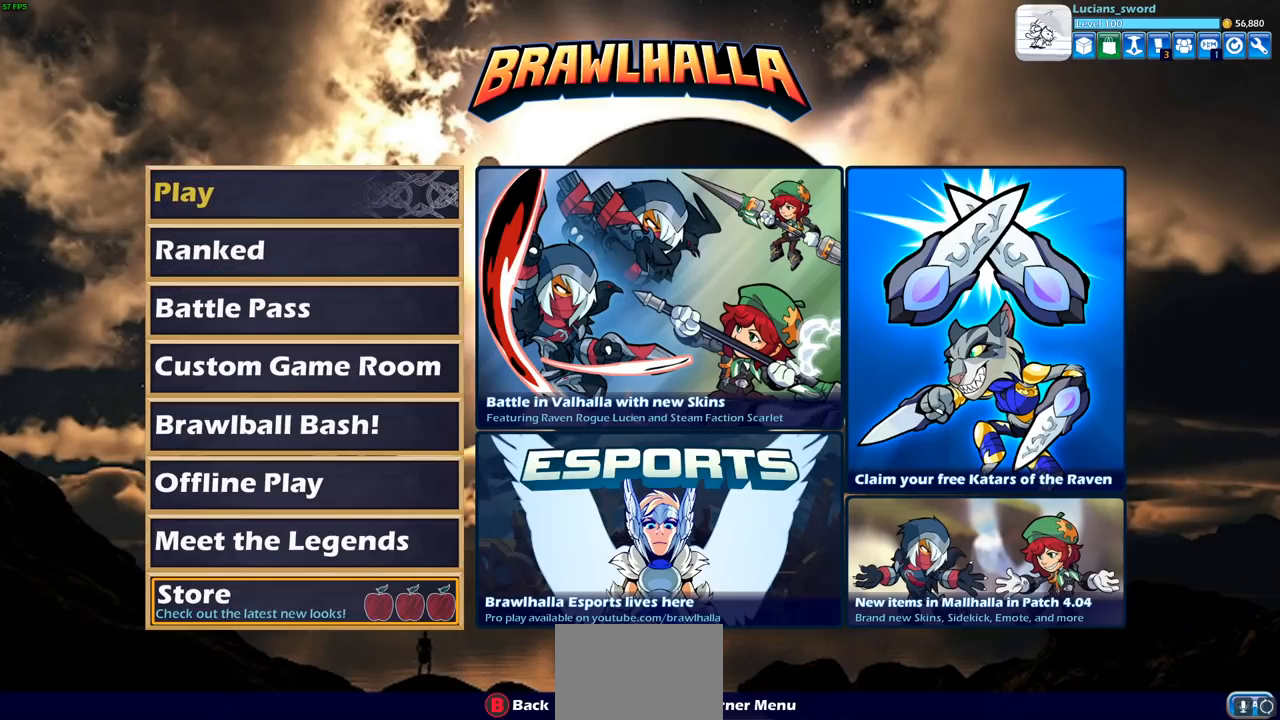
Gameplay with a controller (PlayStation layout); each line is a JSON object with the inputs held at the frame after it. "events" lists button and stick changes between this image and that frame as [ms after this image, input, new state], when the widget could be followed in between.
{"buttons": [], "left_stick": "center", "right_stick": "center", "events": [[33, "DPAD_UP", "down"], [100, "DPAD_UP", "up"], [233, "CROSS", "down"], [317, "CROSS", "up"]]}
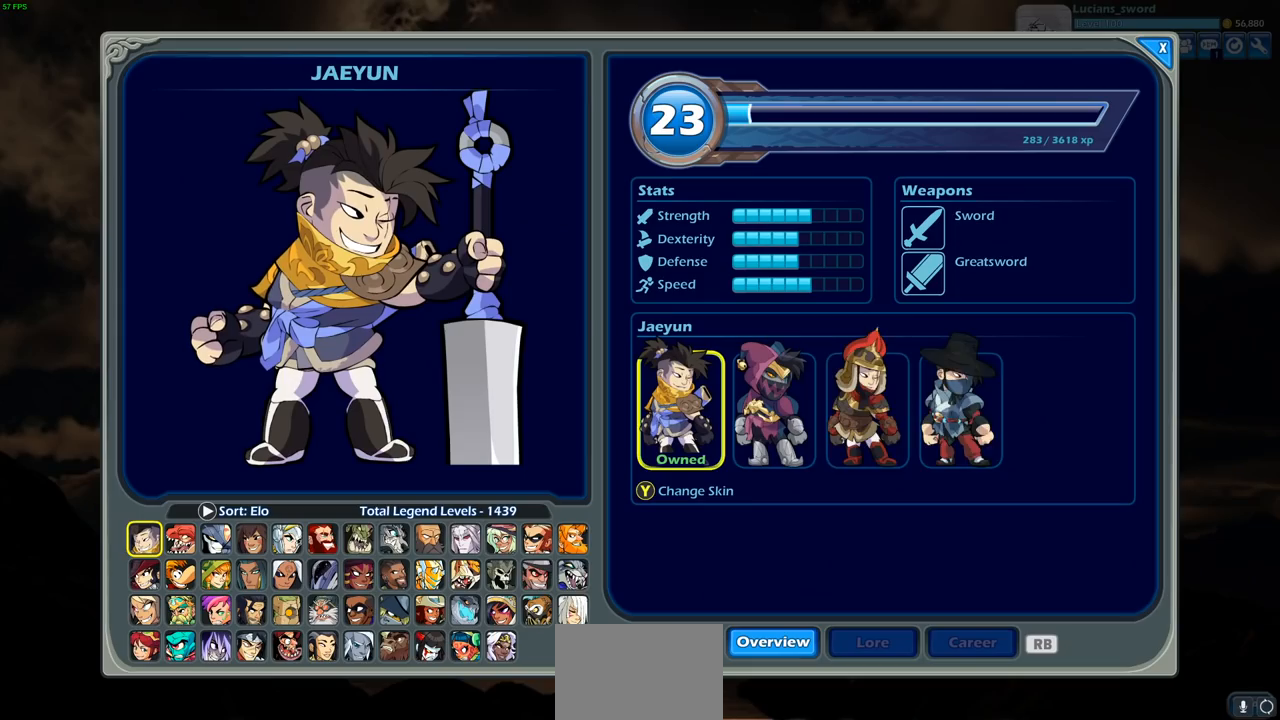
{"buttons": [], "left_stick": "center", "right_stick": "center", "events": []}
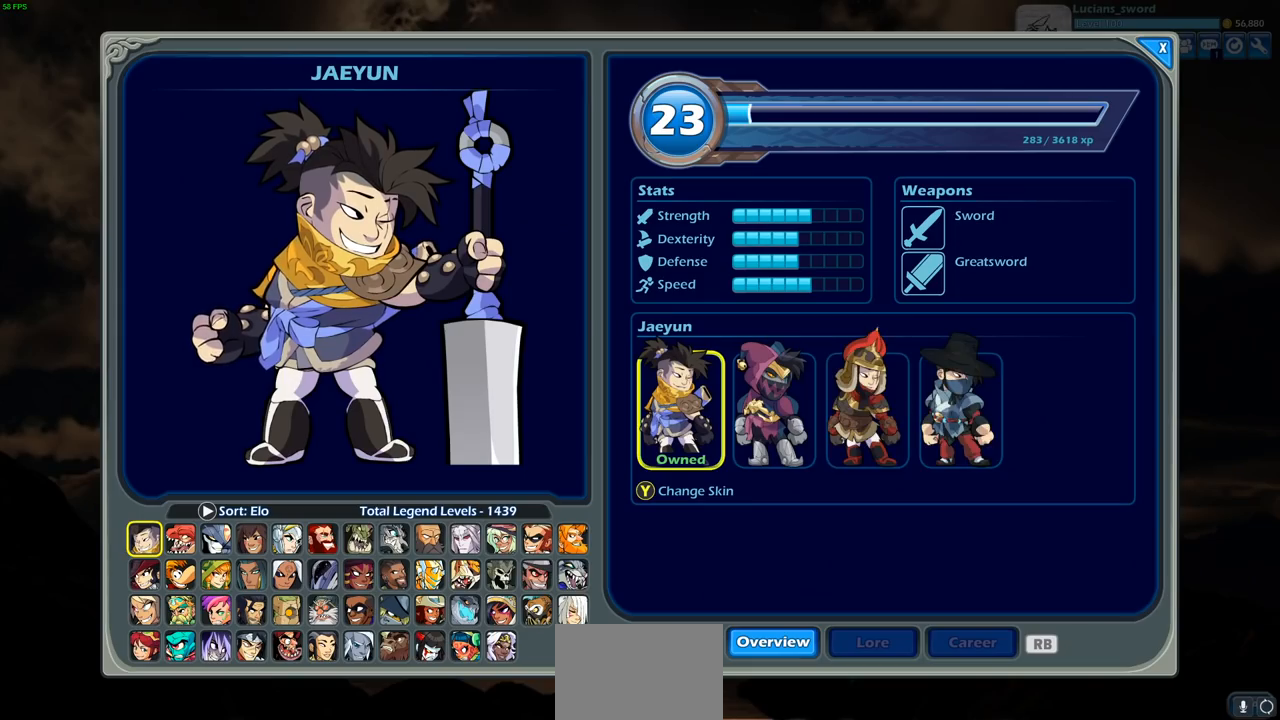
{"buttons": [], "left_stick": "center", "right_stick": "center", "events": [[83, "DPAD_DOWN", "down"], [217, "DPAD_DOWN", "up"], [267, "DPAD_DOWN", "down"], [367, "DPAD_DOWN", "up"]]}
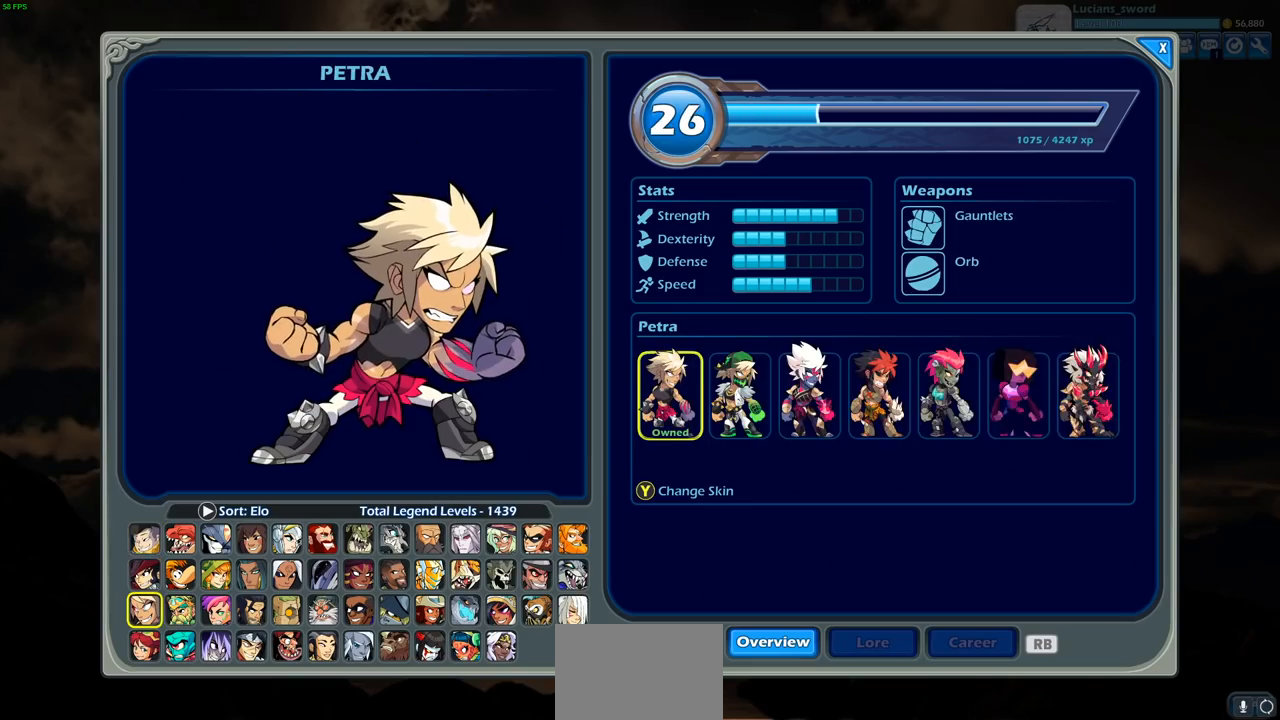
{"buttons": [], "left_stick": "center", "right_stick": "center", "events": [[17, "DPAD_DOWN", "down"], [100, "DPAD_DOWN", "up"], [233, "DPAD_RIGHT", "down"], [300, "DPAD_RIGHT", "up"], [383, "DPAD_RIGHT", "down"], [450, "DPAD_RIGHT", "up"]]}
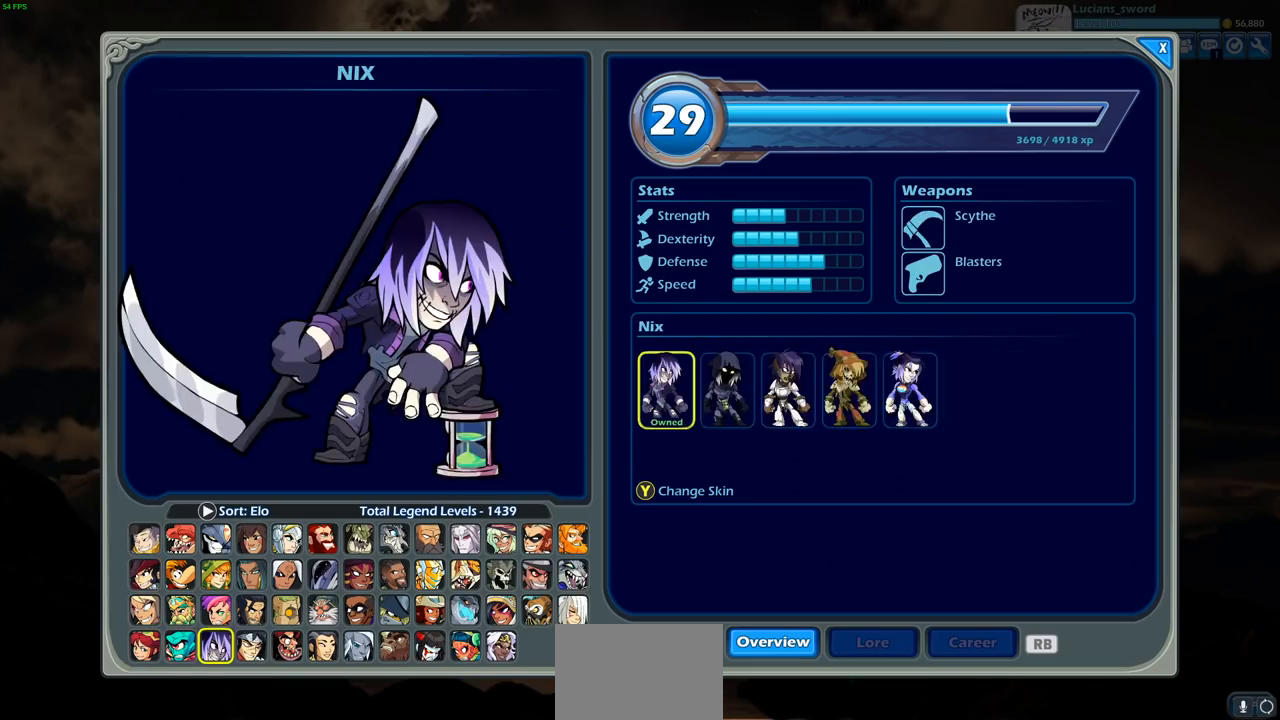
{"buttons": [], "left_stick": "center", "right_stick": "center", "events": [[17, "DPAD_RIGHT", "down"], [83, "DPAD_RIGHT", "up"], [150, "DPAD_RIGHT", "down"], [200, "DPAD_RIGHT", "up"], [283, "DPAD_RIGHT", "down"], [333, "DPAD_RIGHT", "up"], [417, "DPAD_RIGHT", "down"], [500, "DPAD_RIGHT", "up"]]}
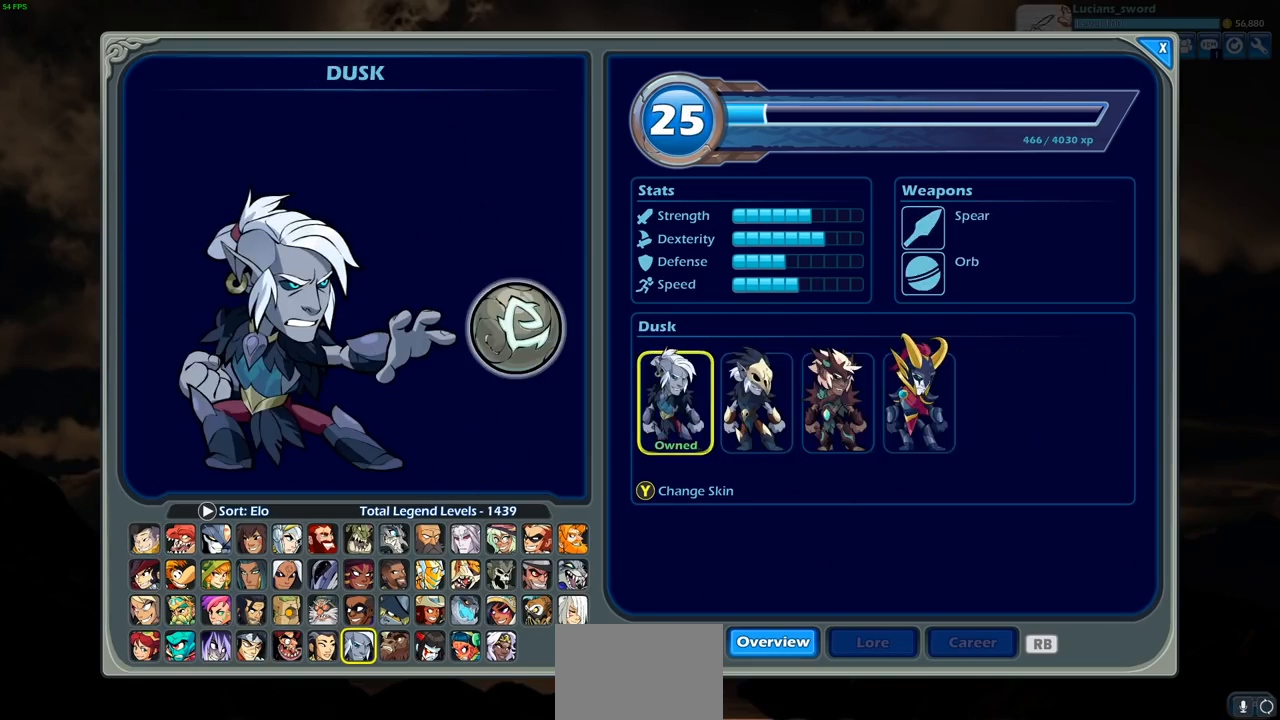
{"buttons": [], "left_stick": "center", "right_stick": "center", "events": [[50, "DPAD_RIGHT", "down"], [150, "DPAD_RIGHT", "up"], [250, "DPAD_RIGHT", "down"], [367, "DPAD_RIGHT", "up"]]}
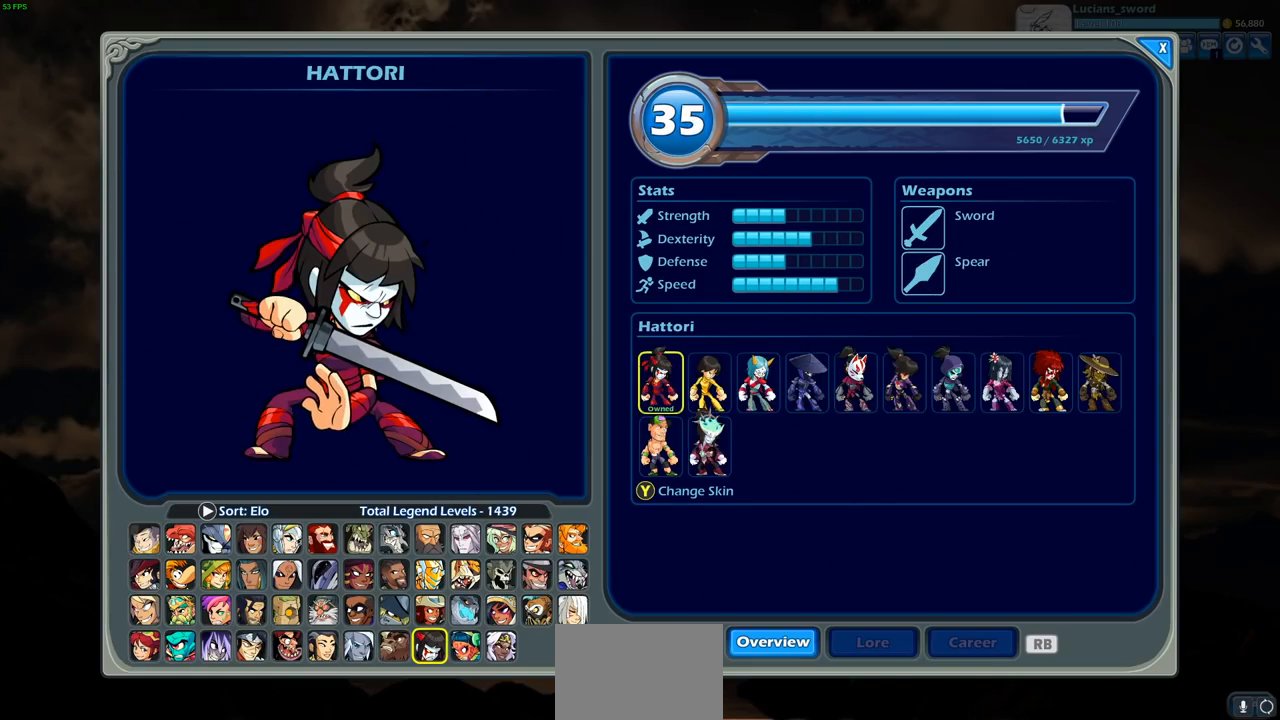
{"buttons": [], "left_stick": "center", "right_stick": "center", "events": []}
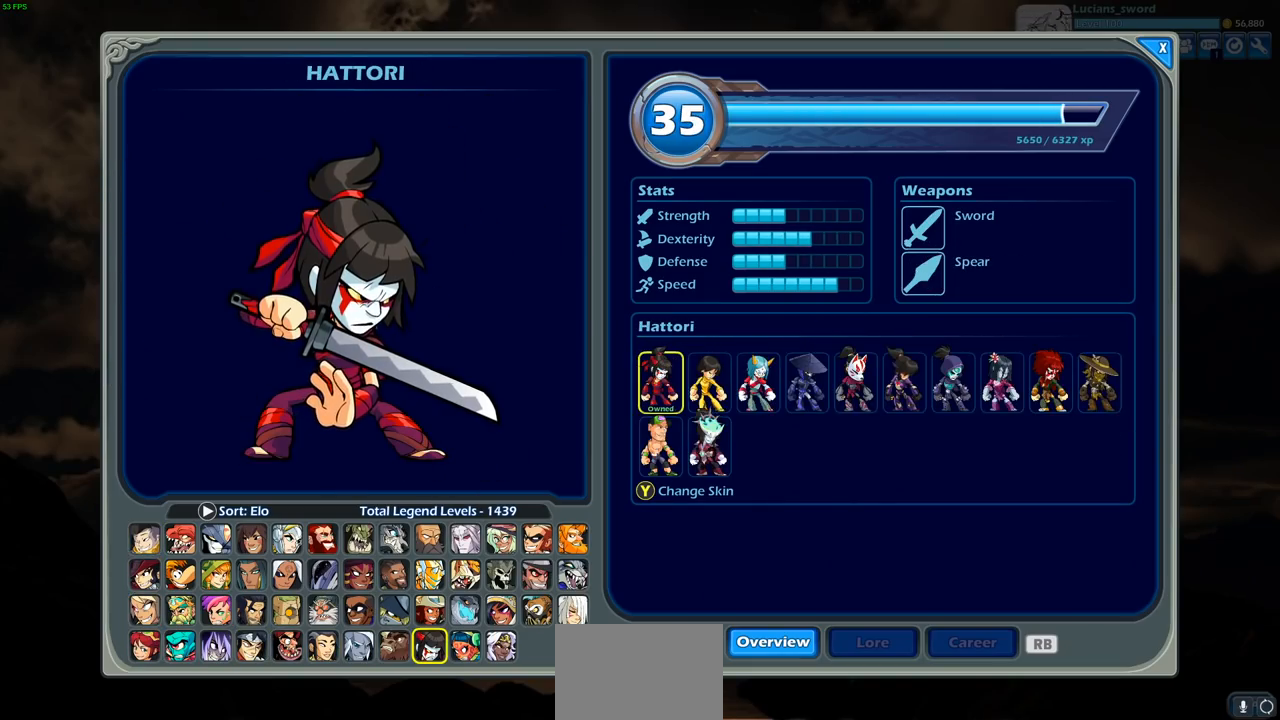
{"buttons": [], "left_stick": "center", "right_stick": "center", "events": [[183, "DPAD_LEFT", "down"], [300, "DPAD_LEFT", "up"]]}
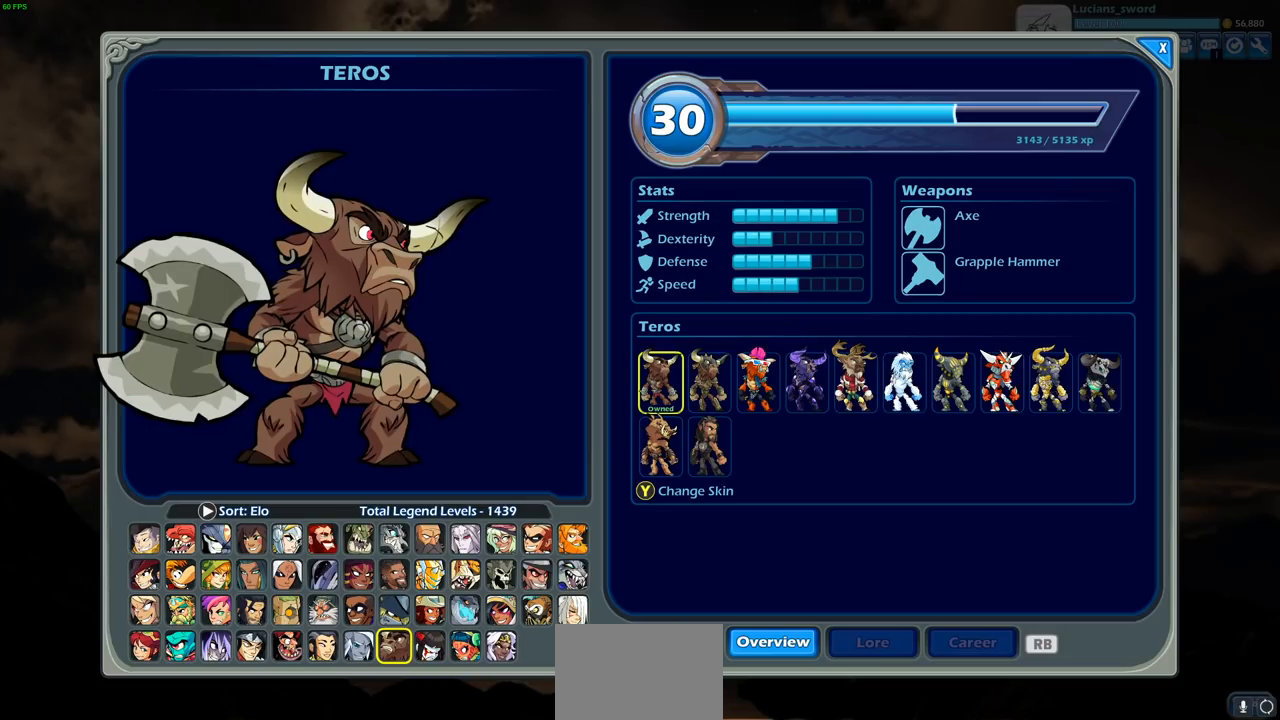
{"buttons": [], "left_stick": "center", "right_stick": "center", "events": [[133, "DPAD_LEFT", "down"], [233, "DPAD_LEFT", "up"]]}
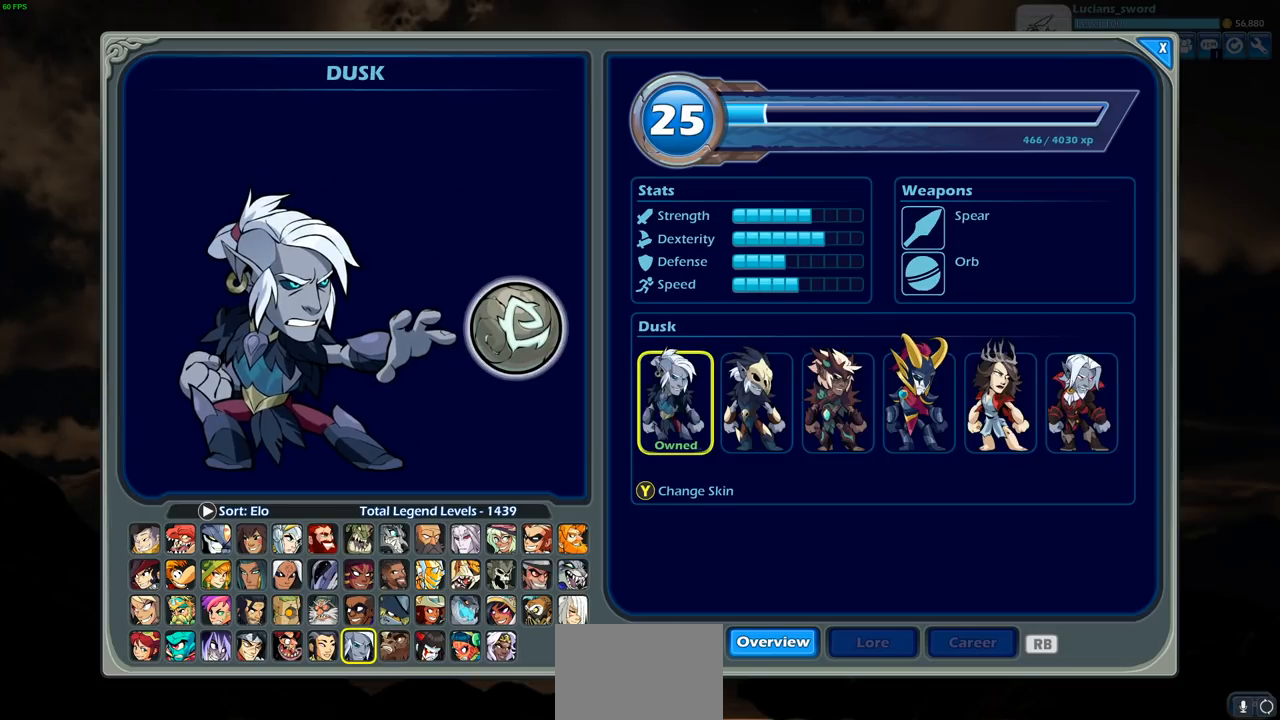
{"buttons": [], "left_stick": "center", "right_stick": "center", "events": []}
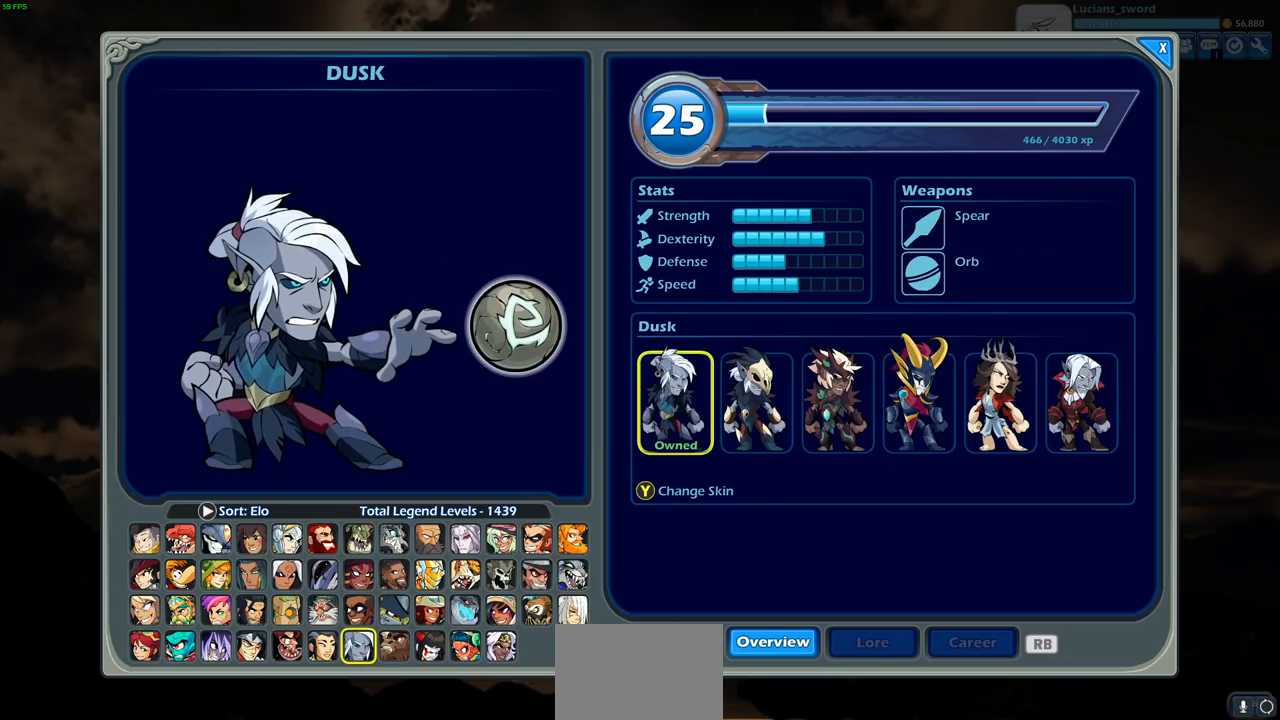
{"buttons": ["CIRCLE"], "left_stick": "center", "right_stick": "center", "events": [[500, "CIRCLE", "down"]]}
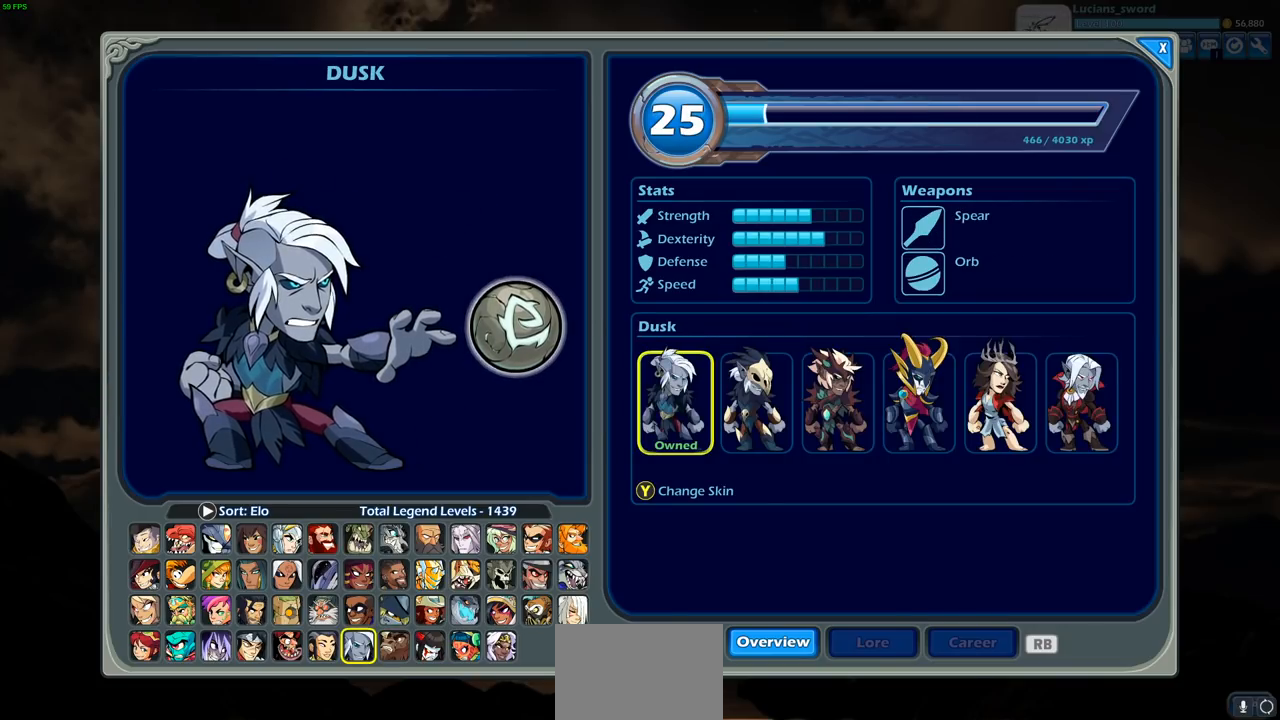
{"buttons": [], "left_stick": "center", "right_stick": "center", "events": [[67, "CIRCLE", "up"]]}
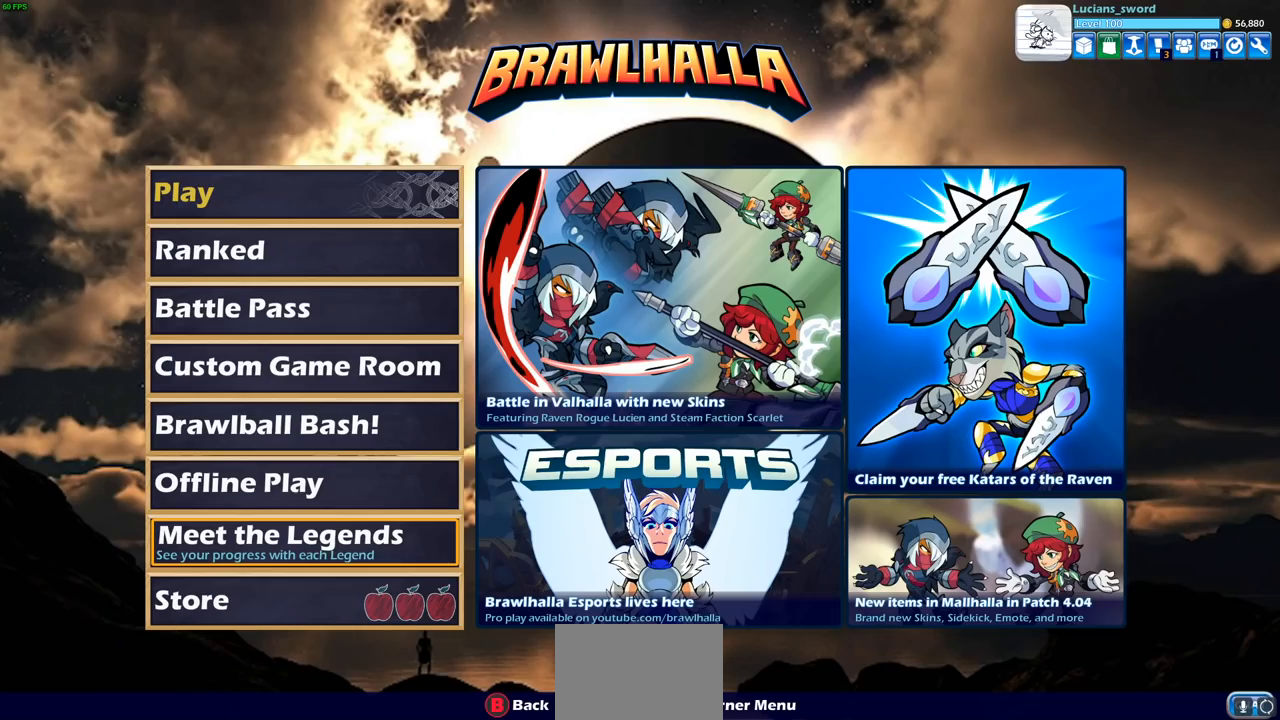
{"buttons": [], "left_stick": "center", "right_stick": "center", "events": [[183, "DPAD_DOWN", "down"], [233, "DPAD_DOWN", "up"], [400, "DPAD_DOWN", "down"], [483, "DPAD_DOWN", "up"]]}
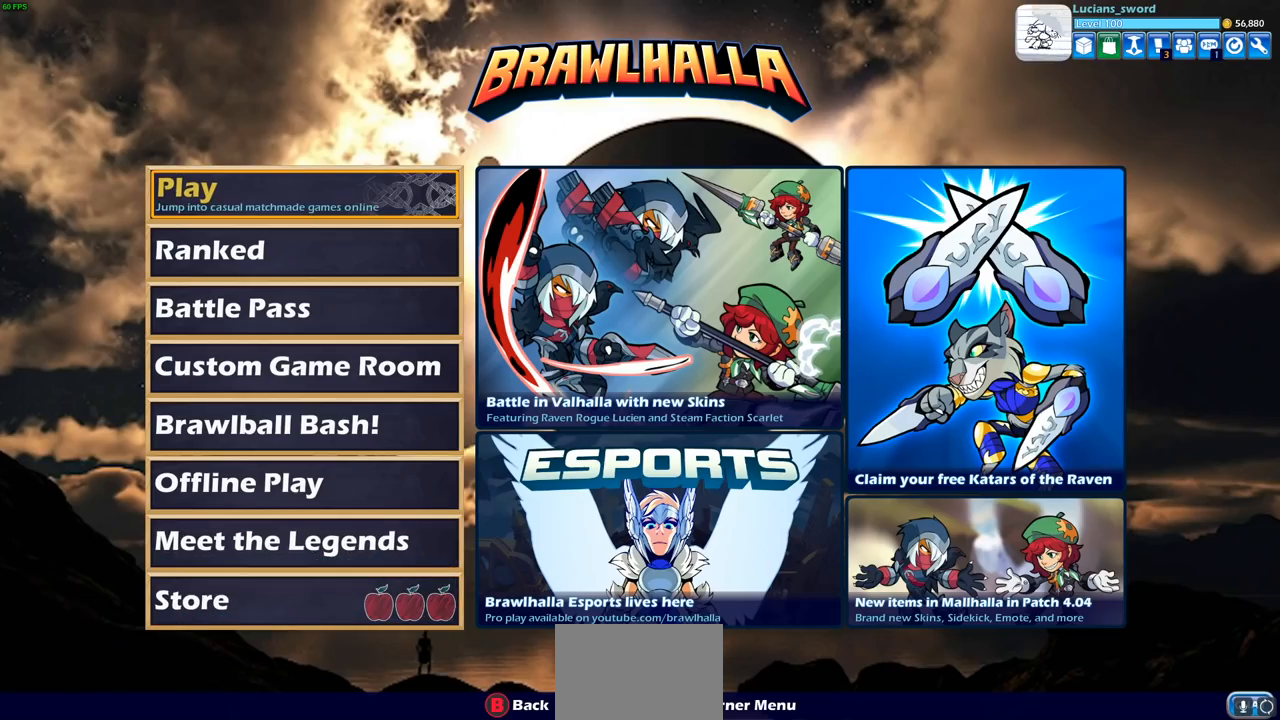
{"buttons": ["DPAD_UP"], "left_stick": "center", "right_stick": "center", "events": [[150, "DPAD_DOWN", "down"], [200, "DPAD_DOWN", "up"], [417, "DPAD_UP", "down"]]}
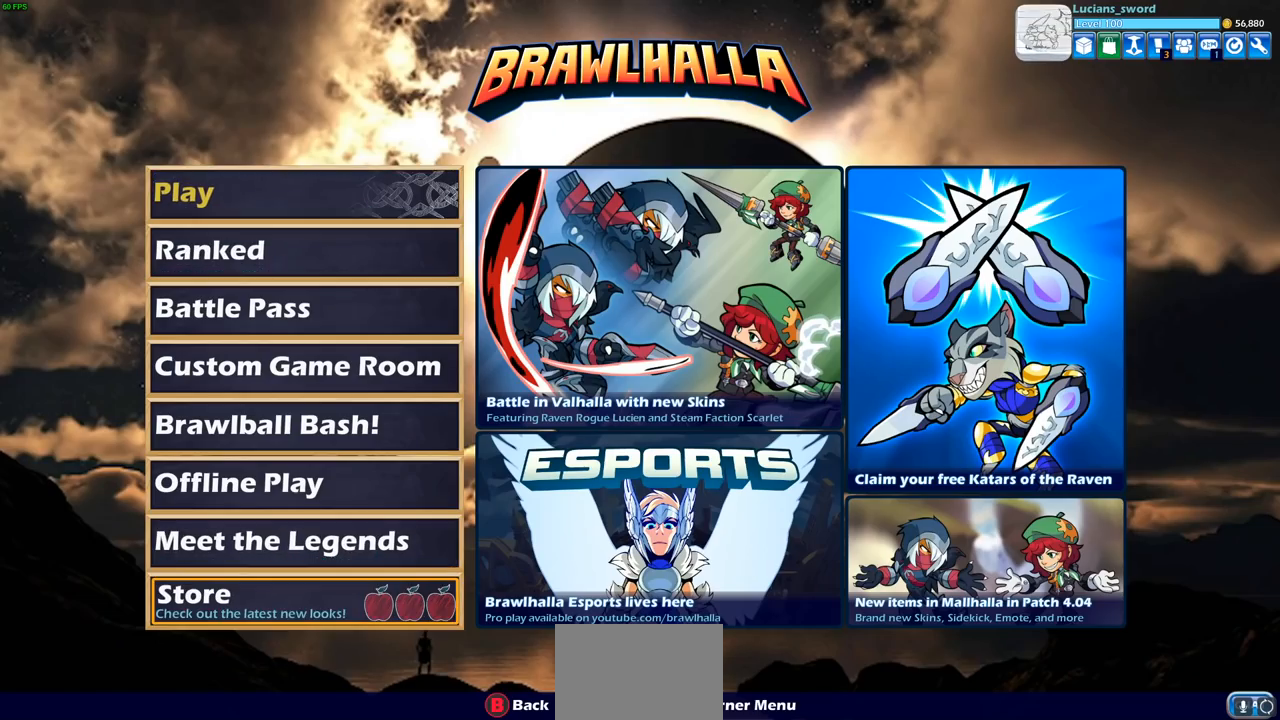
{"buttons": [], "left_stick": "center", "right_stick": "center", "events": [[17, "DPAD_UP", "up"], [33, "CROSS", "down"], [100, "CROSS", "up"]]}
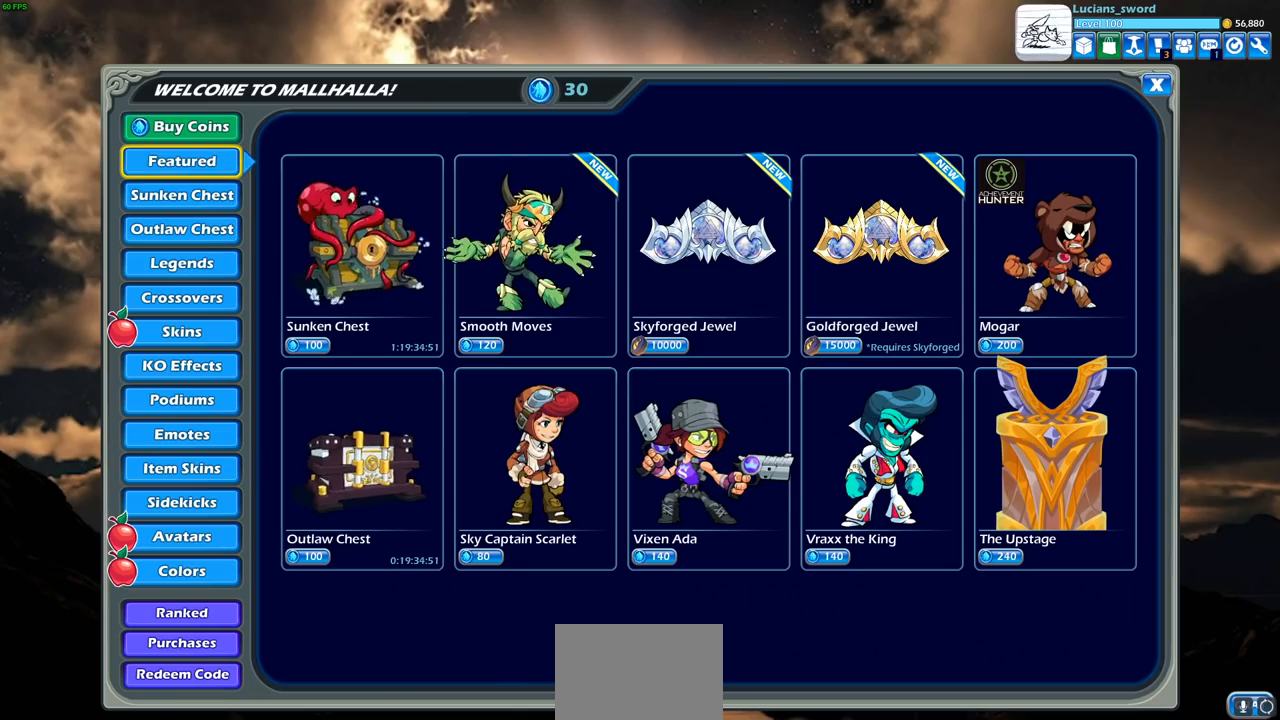
{"buttons": [], "left_stick": "center", "right_stick": "center", "events": [[33, "CIRCLE", "down"], [117, "CIRCLE", "up"], [217, "DPAD_DOWN", "down"], [317, "DPAD_DOWN", "up"]]}
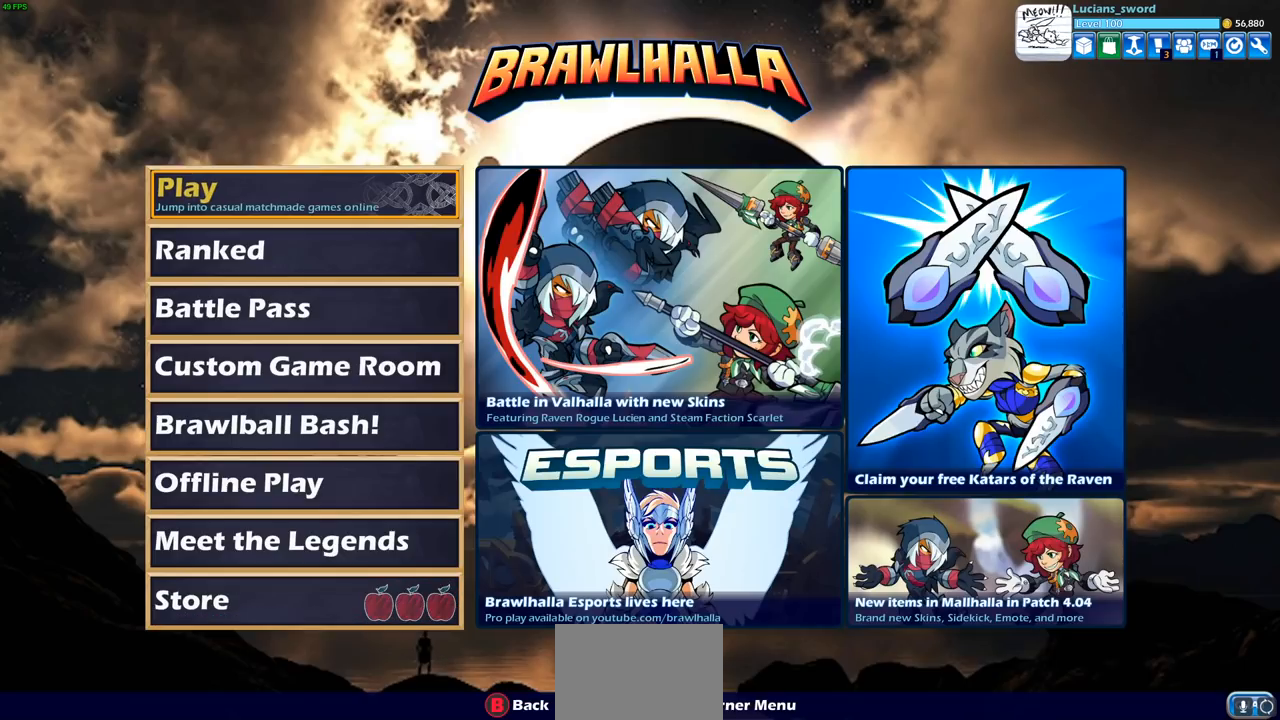
{"buttons": [], "left_stick": "center", "right_stick": "center", "events": [[17, "CROSS", "down"], [100, "CROSS", "up"]]}
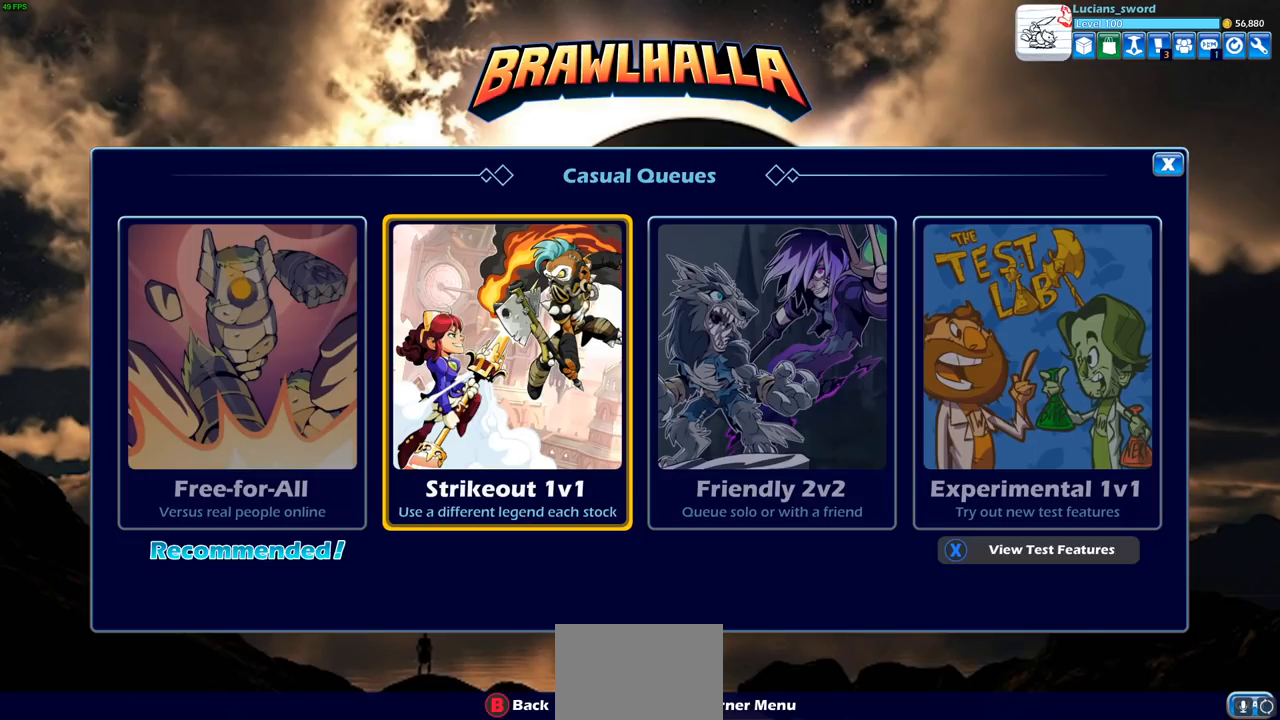
{"buttons": [], "left_stick": "center", "right_stick": "center", "events": [[267, "CROSS", "down"], [317, "CROSS", "up"]]}
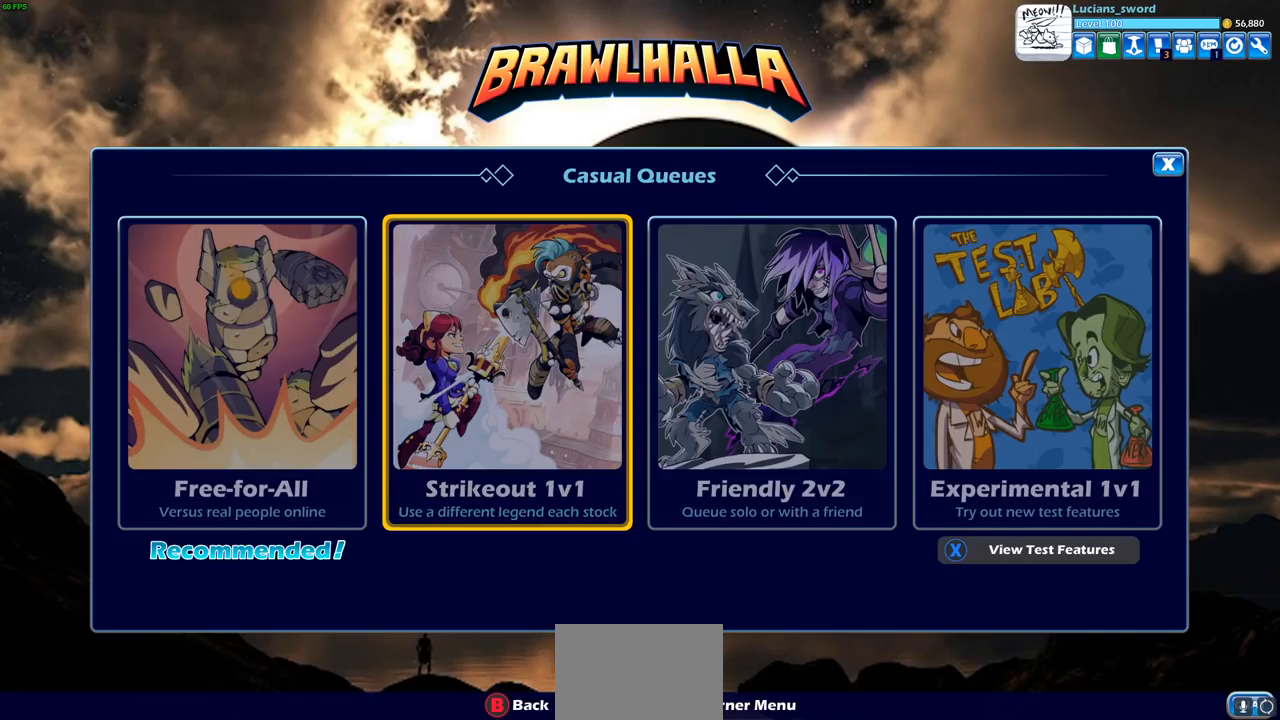
{"buttons": [], "left_stick": "center", "right_stick": "center", "events": [[350, "DPAD_RIGHT", "down"], [450, "DPAD_RIGHT", "up"]]}
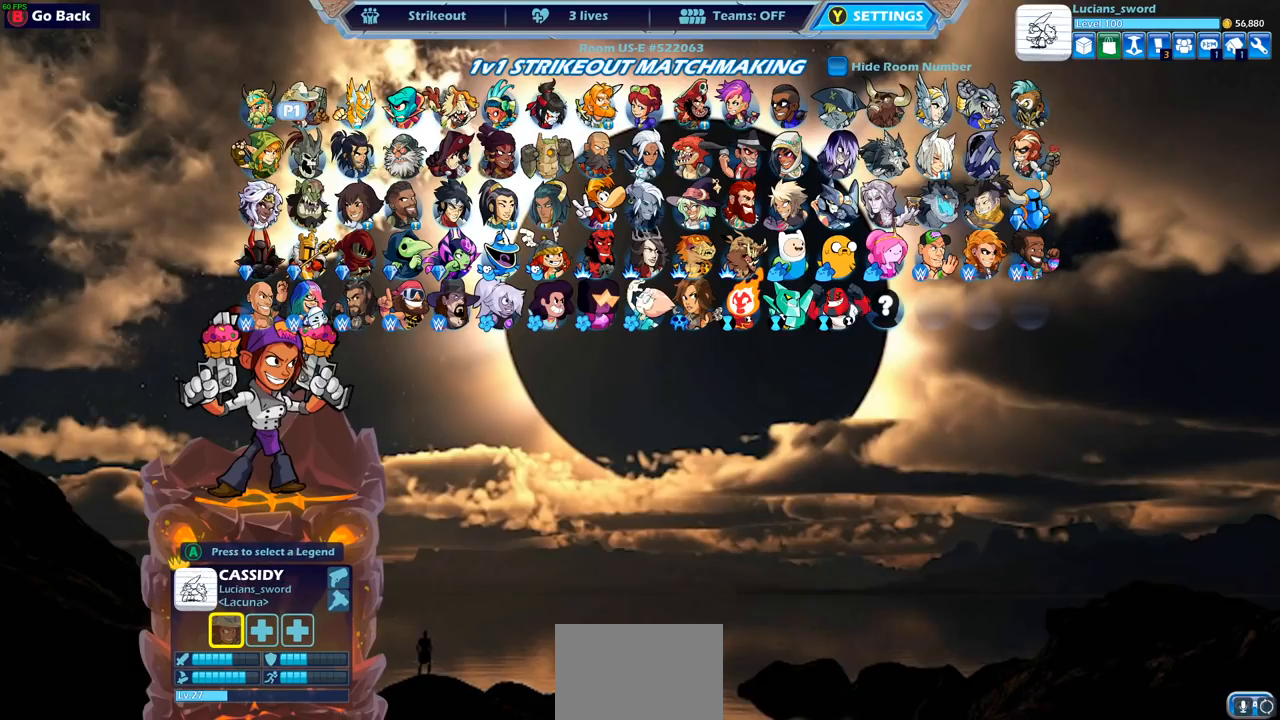
{"buttons": ["DPAD_RIGHT"], "left_stick": "center", "right_stick": "center", "events": [[50, "DPAD_RIGHT", "down"], [117, "DPAD_RIGHT", "up"], [200, "DPAD_RIGHT", "down"], [250, "DPAD_RIGHT", "up"], [350, "DPAD_RIGHT", "down"], [433, "DPAD_RIGHT", "up"], [500, "DPAD_RIGHT", "down"]]}
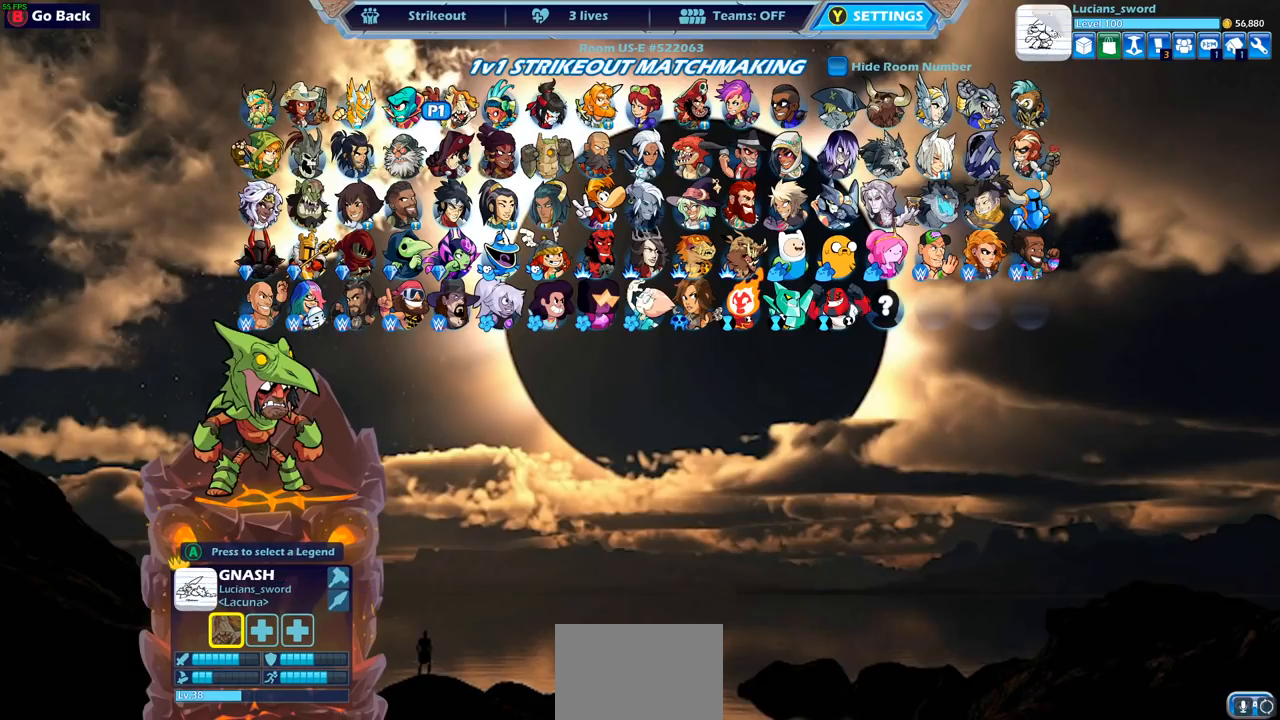
{"buttons": ["CROSS"], "left_stick": "center", "right_stick": "center", "events": [[83, "DPAD_RIGHT", "up"], [200, "DPAD_RIGHT", "down"], [300, "DPAD_RIGHT", "up"], [383, "CROSS", "down"]]}
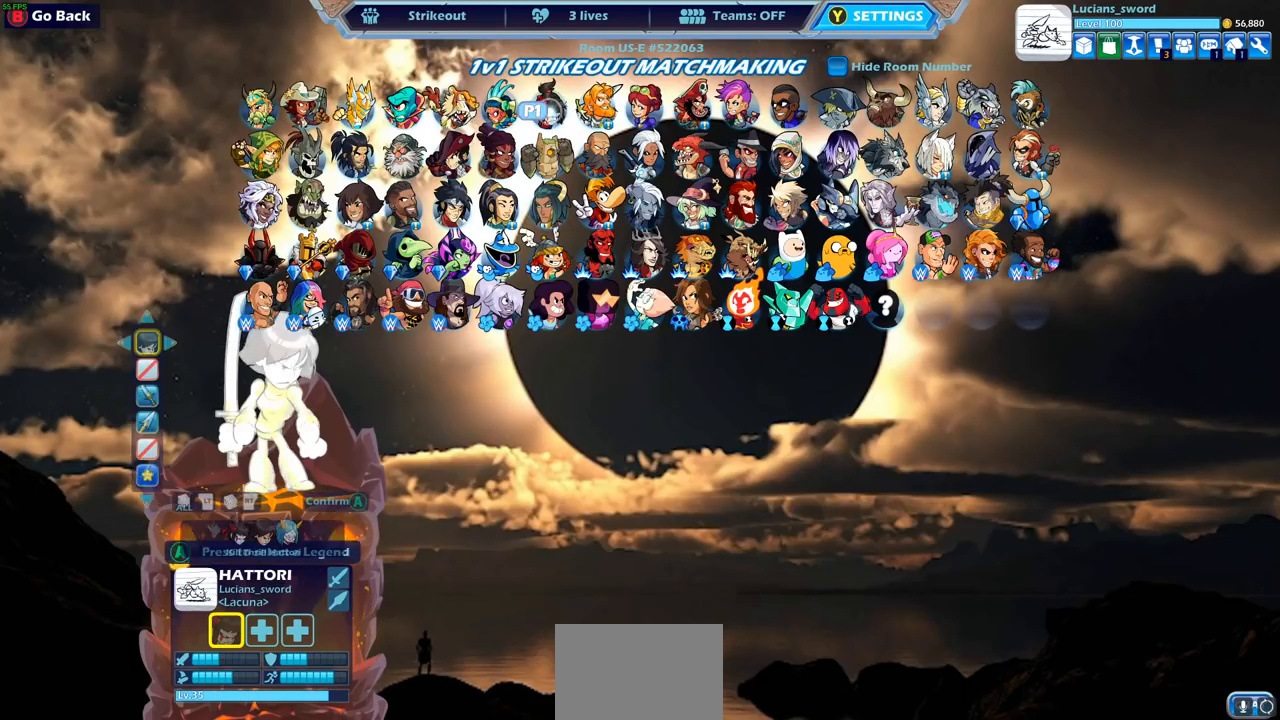
{"buttons": [], "left_stick": "center", "right_stick": "center", "events": [[17, "CROSS", "up"]]}
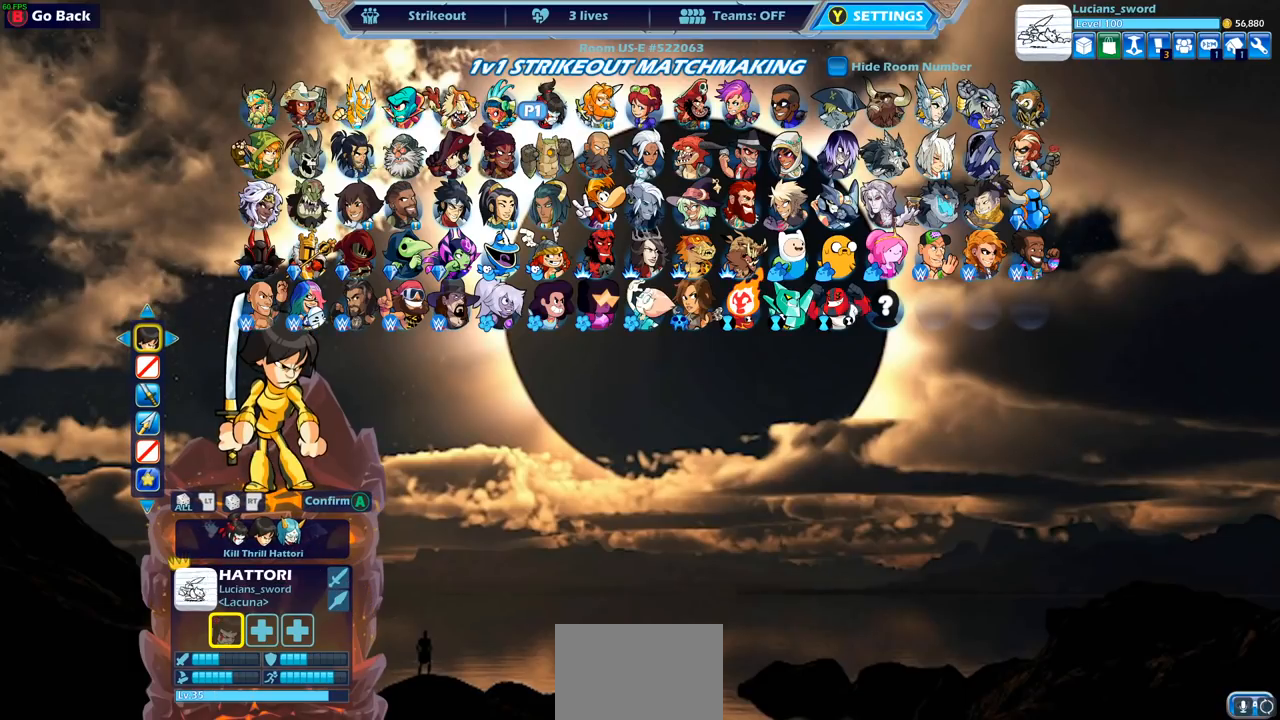
{"buttons": ["DPAD_LEFT"], "left_stick": "center", "right_stick": "center", "events": [[450, "DPAD_LEFT", "down"]]}
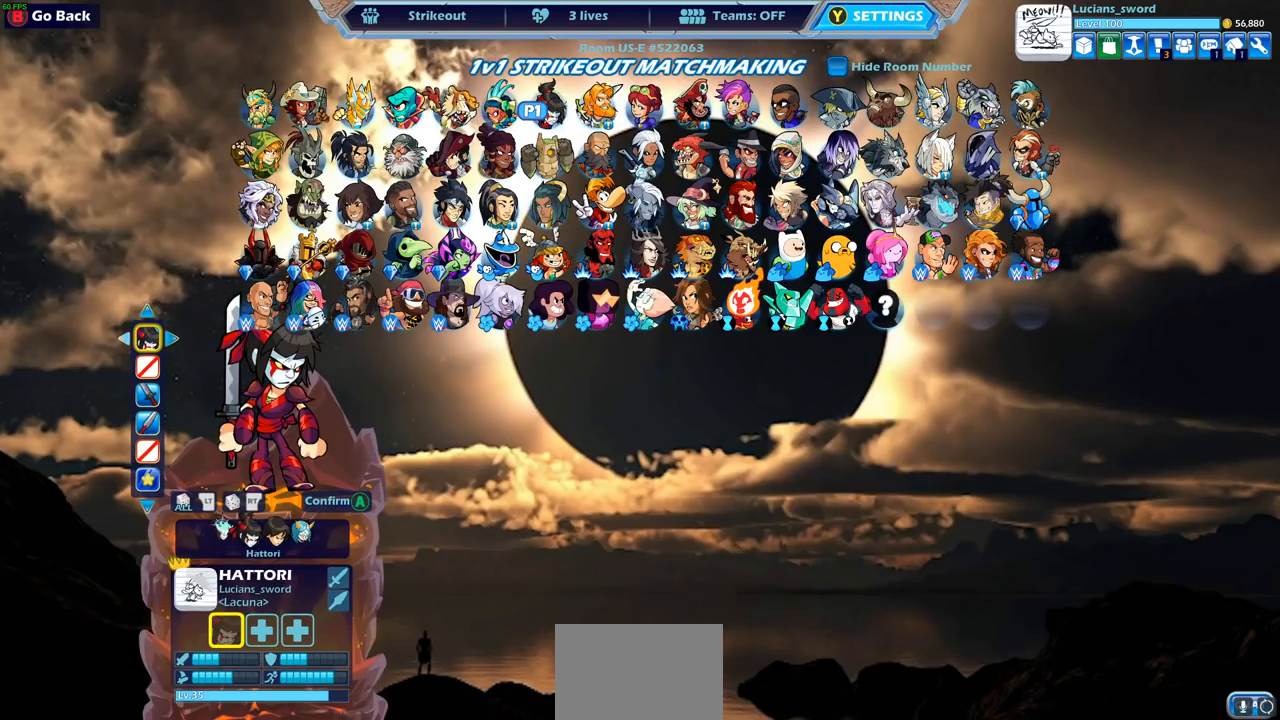
{"buttons": [], "left_stick": "center", "right_stick": "center", "events": [[67, "DPAD_LEFT", "up"], [167, "DPAD_LEFT", "down"], [300, "DPAD_LEFT", "up"]]}
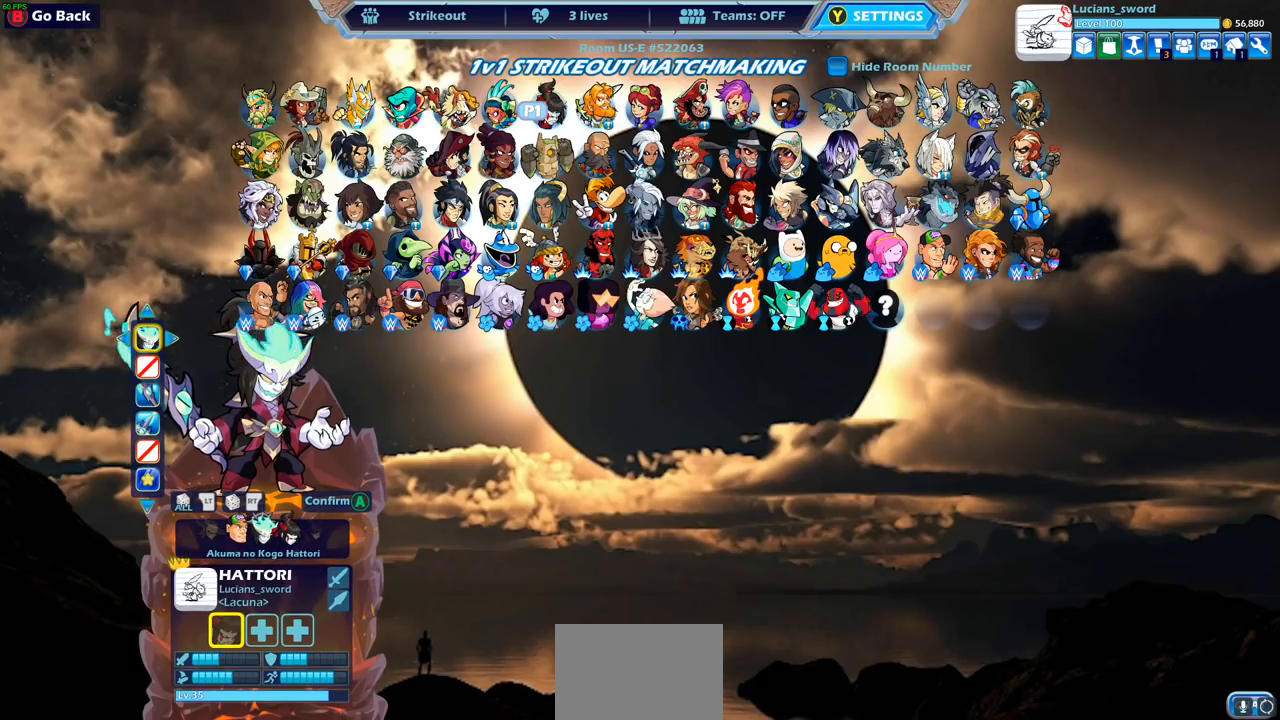
{"buttons": [], "left_stick": "center", "right_stick": "center", "events": [[33, "DPAD_LEFT", "down"], [150, "DPAD_LEFT", "up"], [267, "DPAD_LEFT", "down"], [367, "DPAD_LEFT", "up"]]}
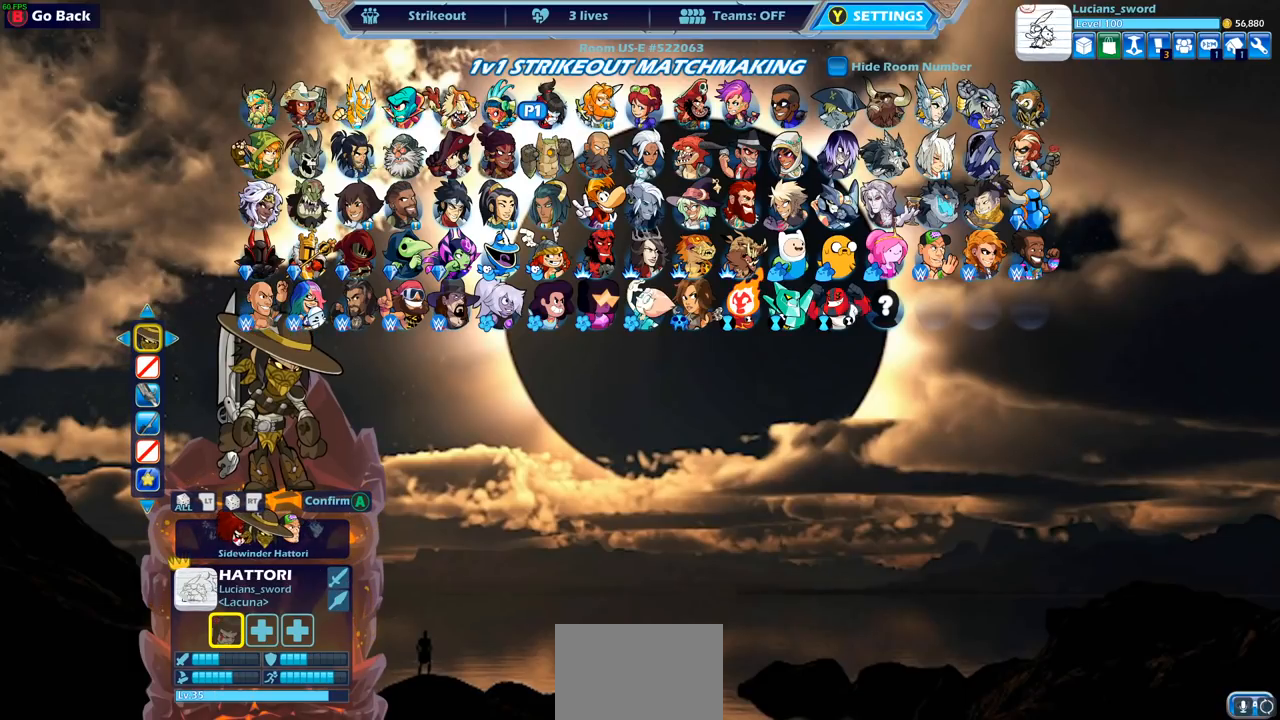
{"buttons": [], "left_stick": "center", "right_stick": "center", "events": []}
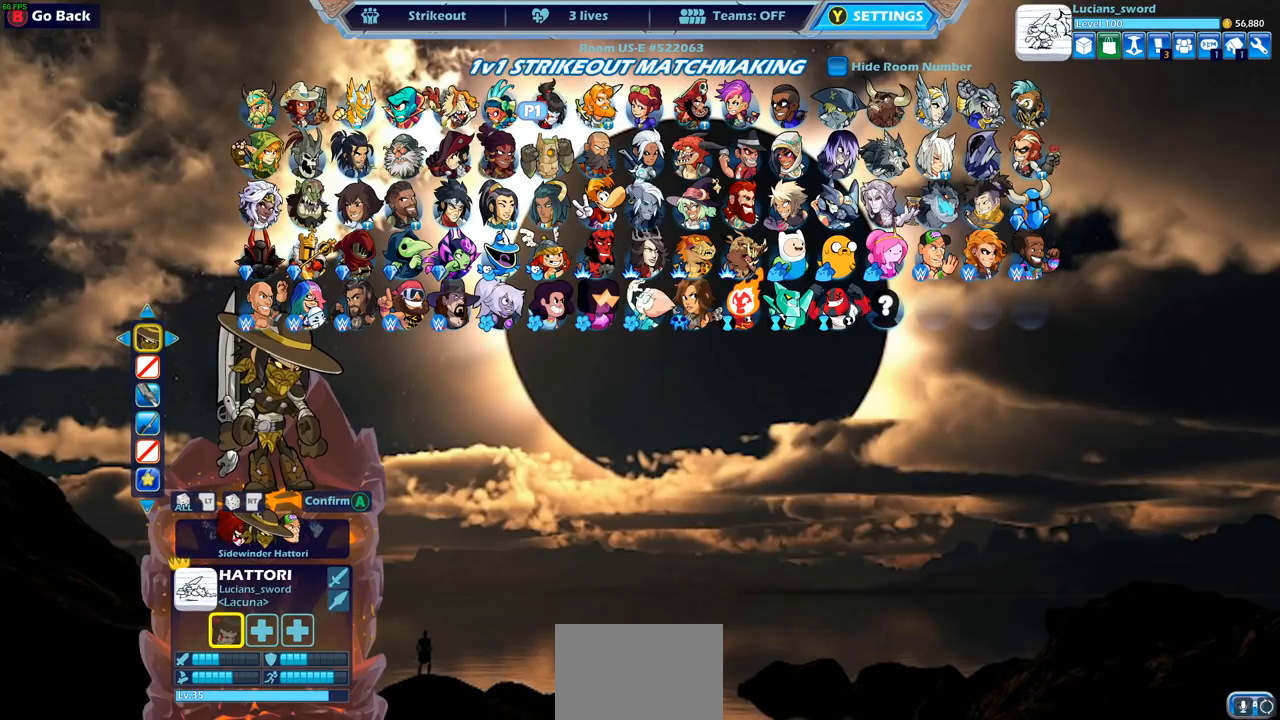
{"buttons": [], "left_stick": "center", "right_stick": "center", "events": [[183, "DPAD_LEFT", "down"], [300, "DPAD_LEFT", "up"]]}
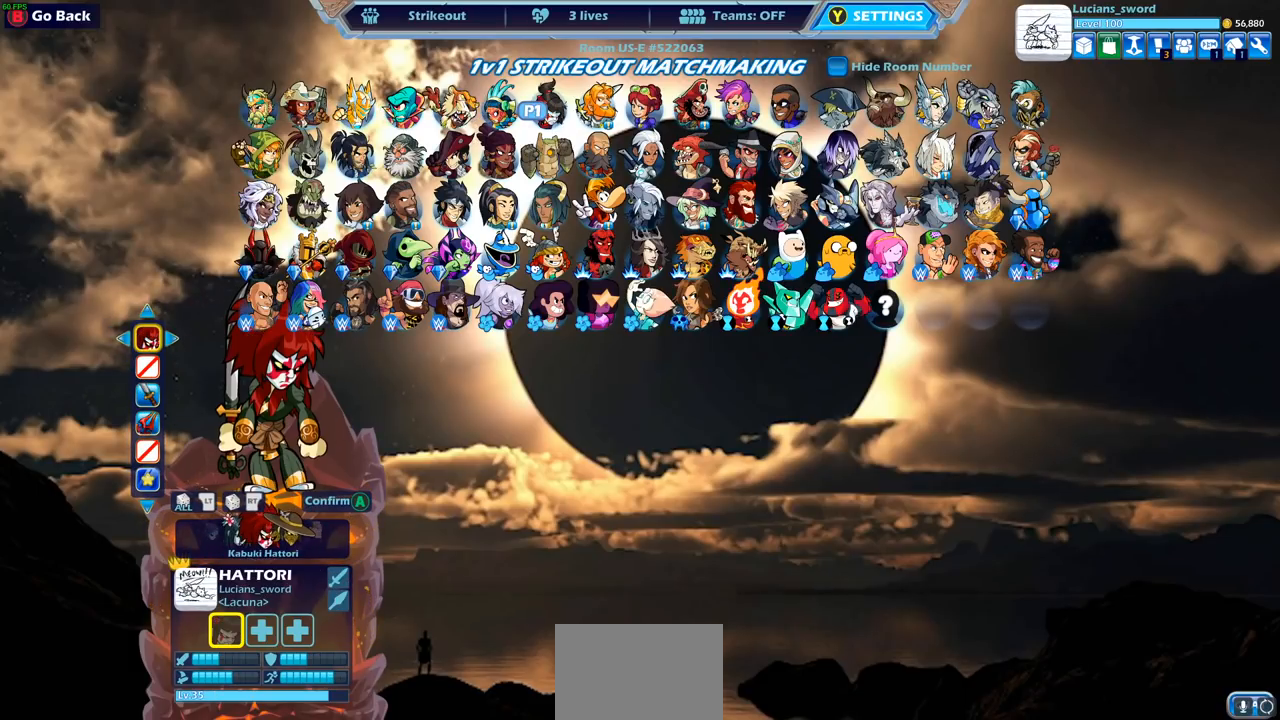
{"buttons": [], "left_stick": "center", "right_stick": "center", "events": []}
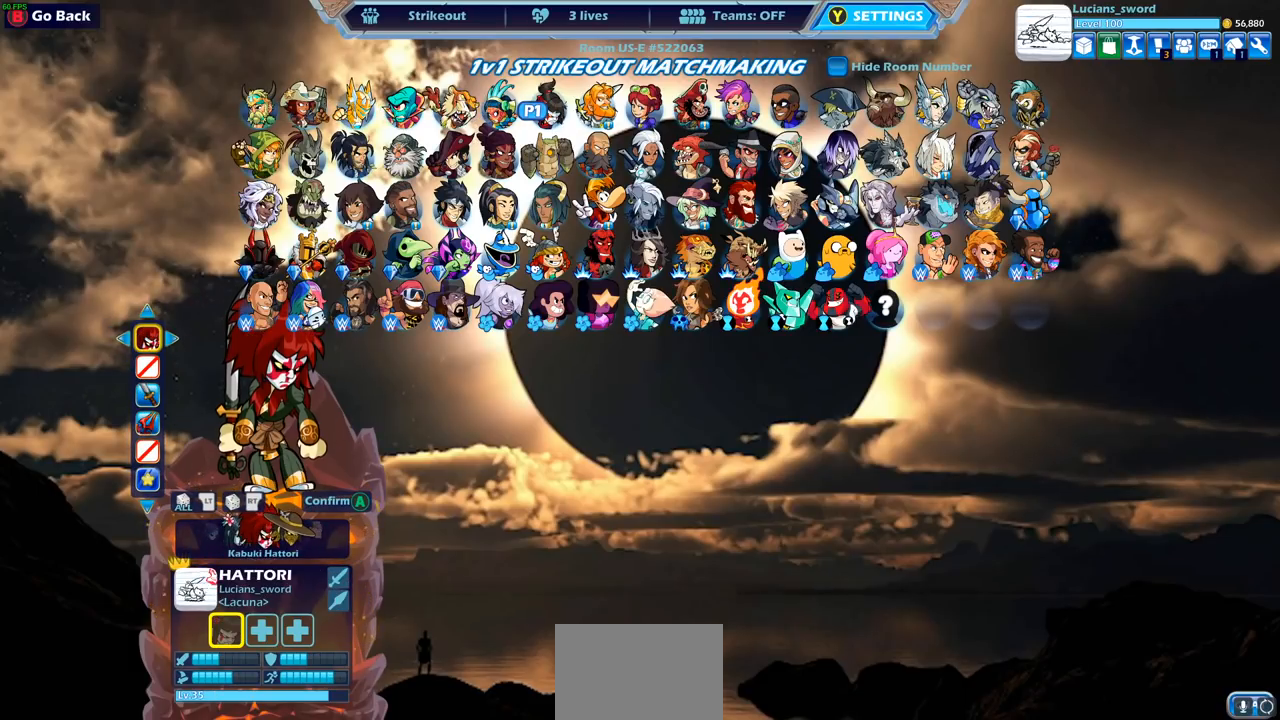
{"buttons": [], "left_stick": "center", "right_stick": "center", "events": [[100, "DPAD_LEFT", "down"], [233, "DPAD_LEFT", "up"], [383, "DPAD_LEFT", "down"], [467, "DPAD_LEFT", "up"]]}
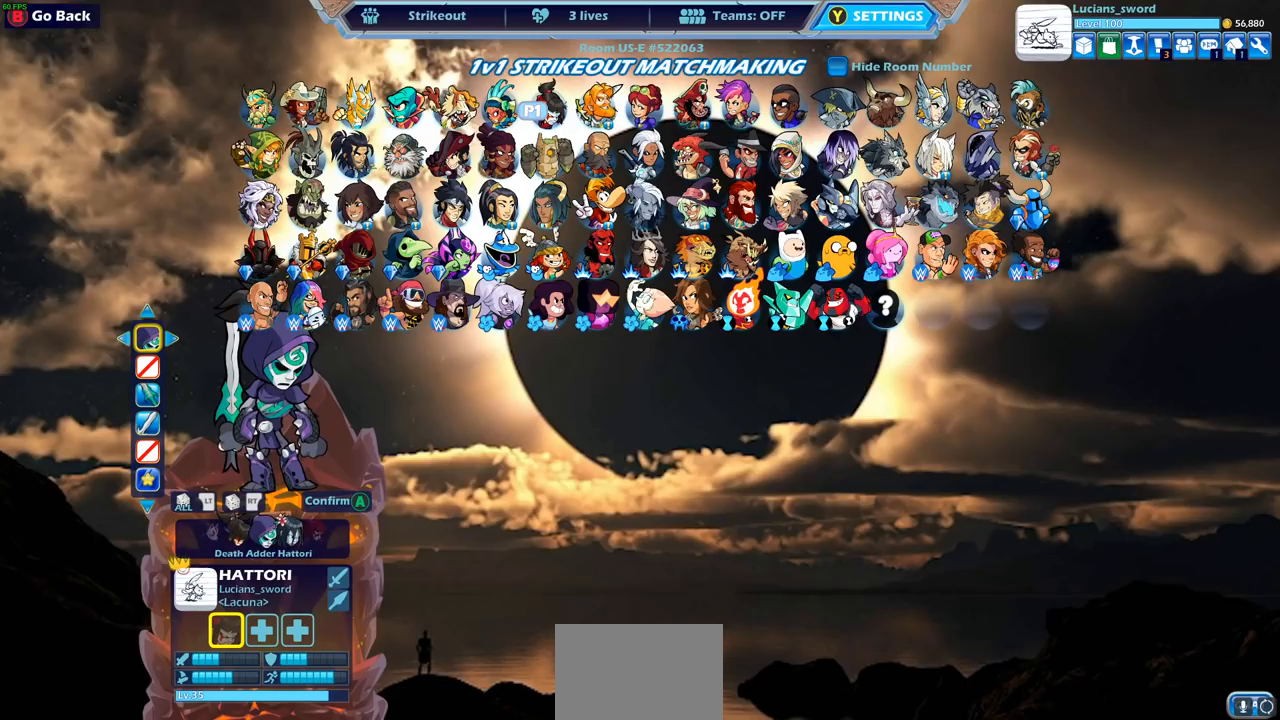
{"buttons": [], "left_stick": "center", "right_stick": "center", "events": []}
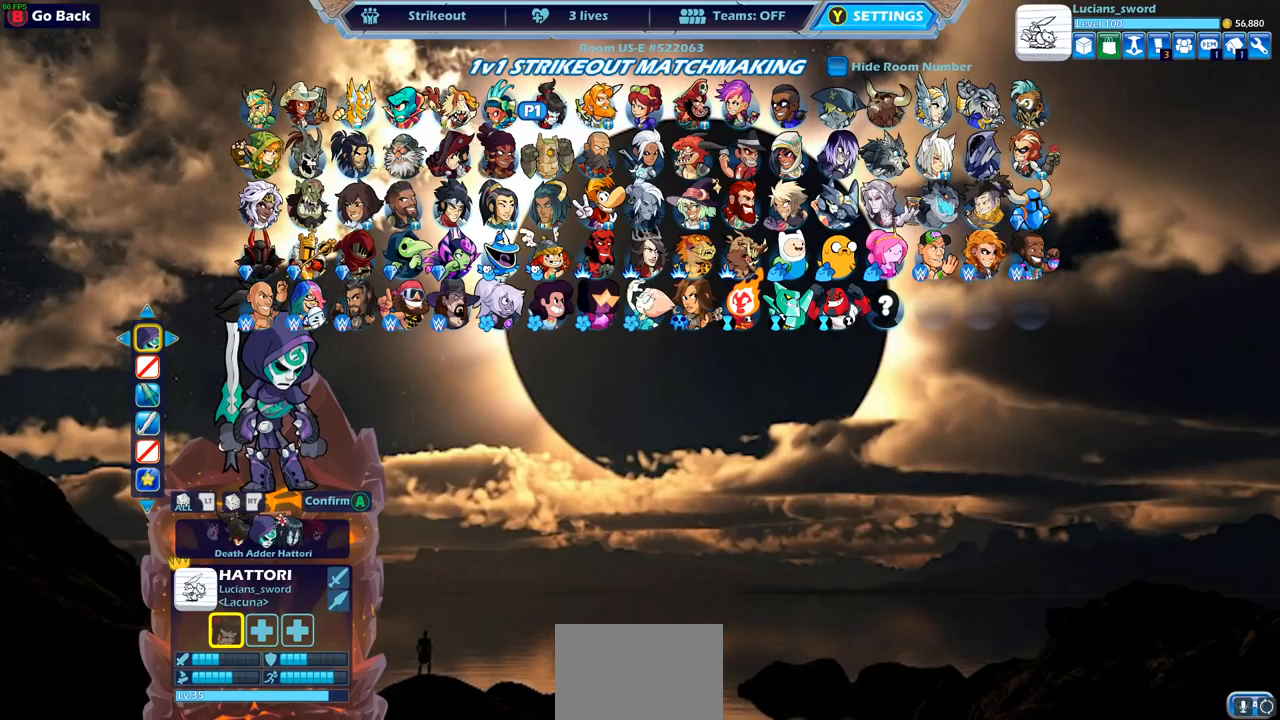
{"buttons": [], "left_stick": "center", "right_stick": "center", "events": [[17, "DPAD_LEFT", "down"], [133, "DPAD_LEFT", "up"]]}